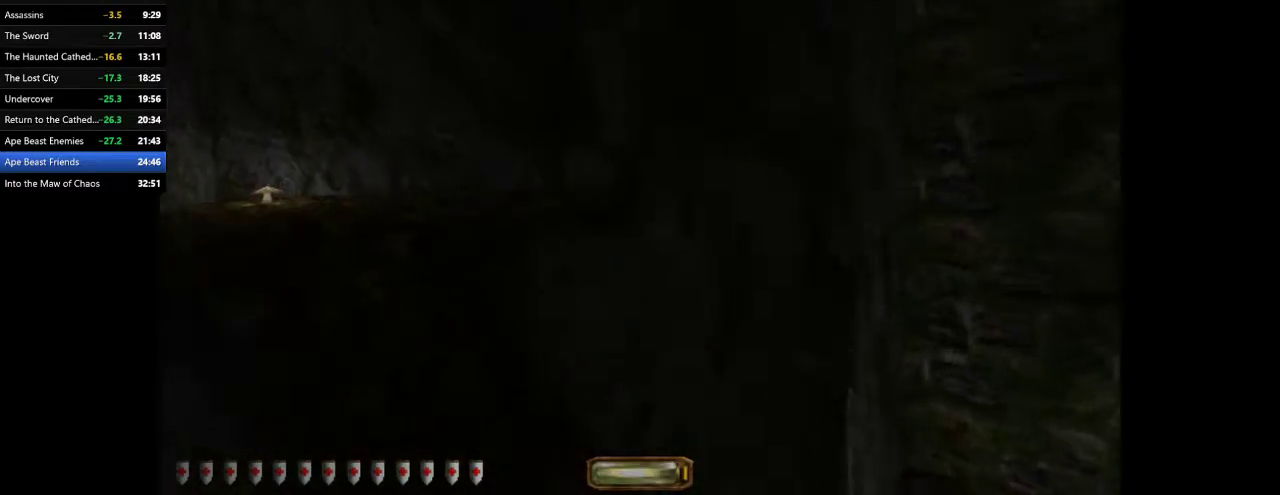
Gameplay with keyboard and mouse; each line is a JSON object with the keys and mouse buttons held at the frame after it. "events" lists presses ("down") and releases ("up") of ".", "/", "0", "1", "2", "3", "4", "5", "6", "7", "8", "9", "a", "alt_l", "alt_r", "b", "backslash", "backspace", "c", "caps_lock", "comma", "ctrl_l", "ctrl_r", "d", "e", "equals", "escape", "f", "f1", "f10", "f11", "f12", "f2", "f3", "f4", "f5", "f6", "f7", "f8", "f9", "g", "h", "i", "j", "k", "l", "lbracket", "m", "minus", "n", "o", "p", "q", "quote", "r", "rbracket", "return", "s", "semicolon", "shift_l", "shift_r", "space", "super", "t", "tab", "tilde", "u", "v", "w", "x", "y", "z", "mouse_left", "mouse_wheel" and "mouse_right" between this image and that frame as [ms after this image, input, new state], when the widget could be followed in between. "mouse_left", "mouse_wheel", "mouse_right" = the "left", "wheel", "right" buttons of the "mouse" list. No other keys are recorded. "wheel" means that the mouse wheel is clicked or scrolled. Mouse movement is not recorded.
{"keys": ["a", "w"], "mouse": [], "events": []}
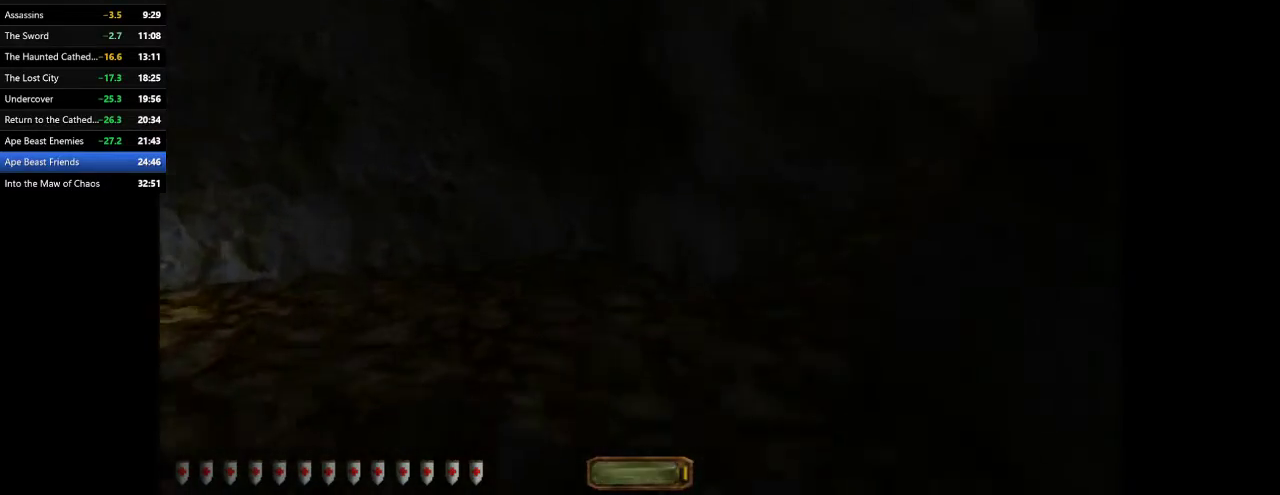
{"keys": ["a", "w"], "mouse": [], "events": []}
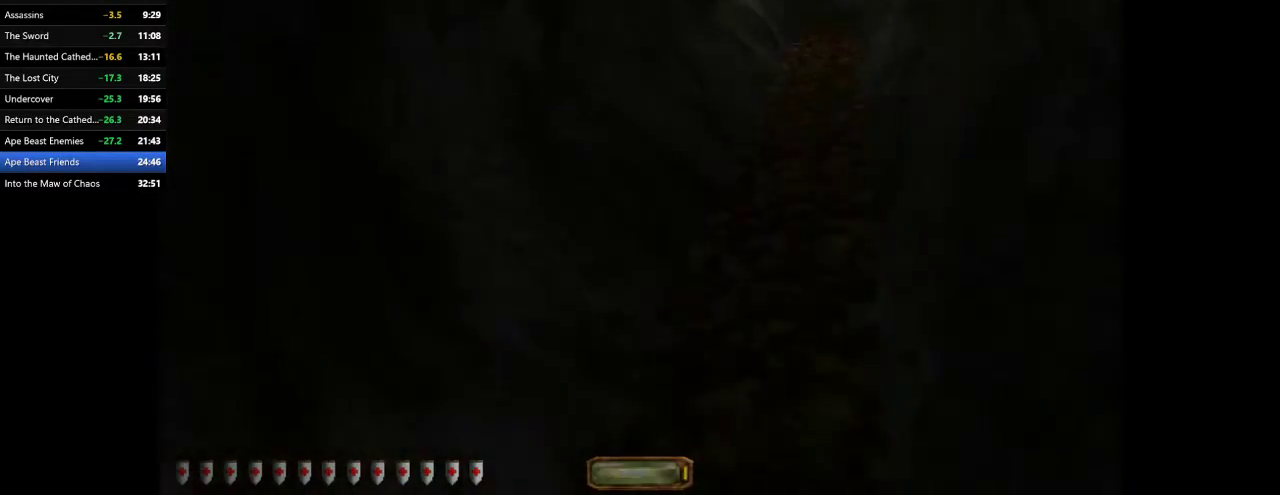
{"keys": ["d", "w"], "mouse": [], "events": [[33, "a", "up"], [67, "d", "down"]]}
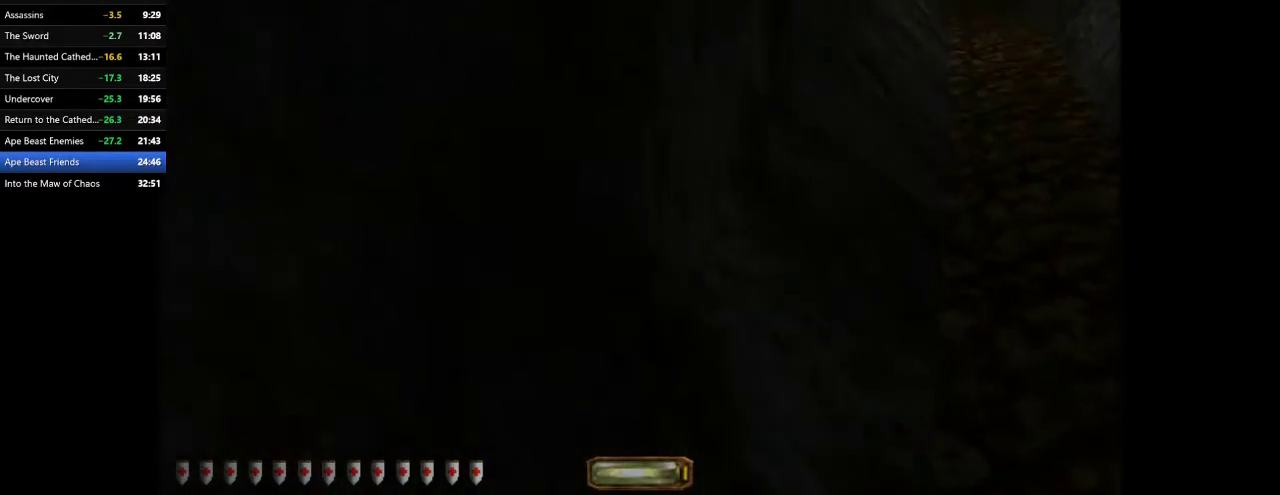
{"keys": ["d", "w"], "mouse": [], "events": [[367, "space", "down"], [500, "space", "up"]]}
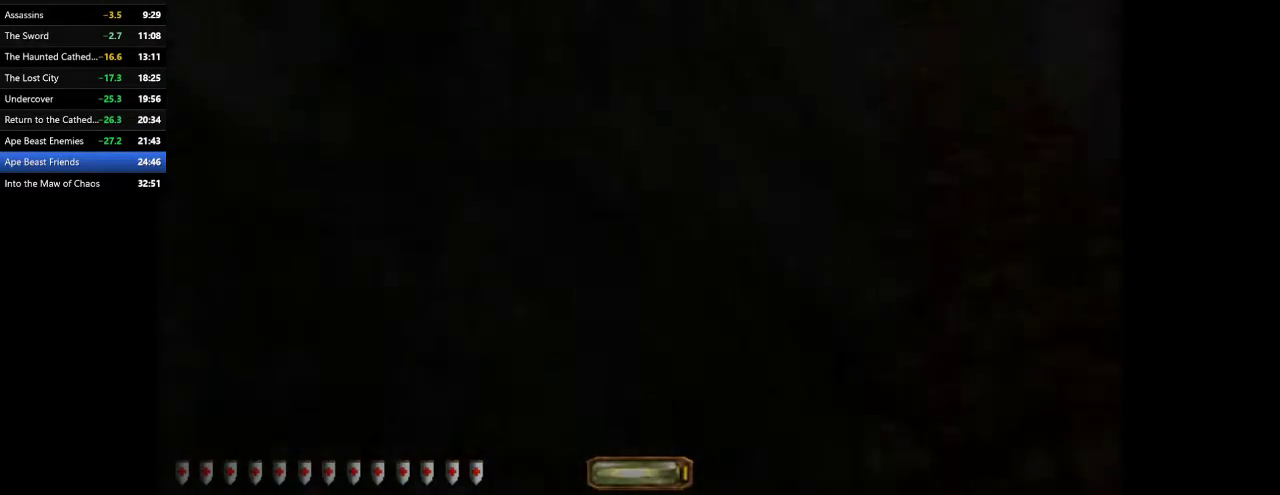
{"keys": ["d", "w"], "mouse": [], "events": [[67, "space", "down"], [133, "space", "up"], [200, "space", "down"], [300, "space", "up"], [367, "space", "down"], [433, "space", "up"]]}
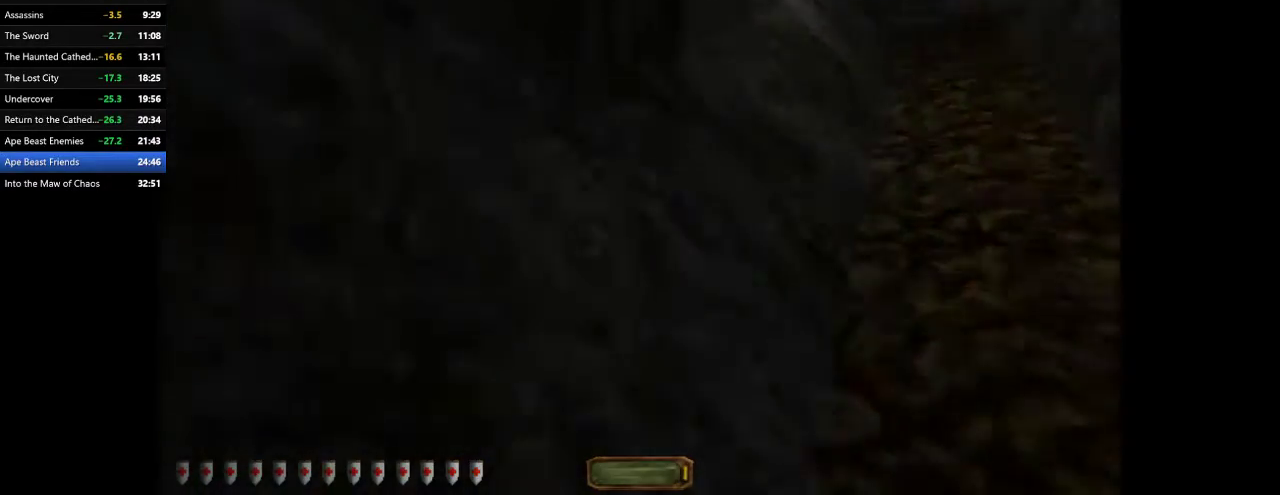
{"keys": ["d", "space", "w"], "mouse": [], "events": [[33, "space", "down"], [100, "space", "up"], [167, "space", "down"], [267, "space", "up"], [333, "space", "down"], [400, "space", "up"], [500, "space", "down"]]}
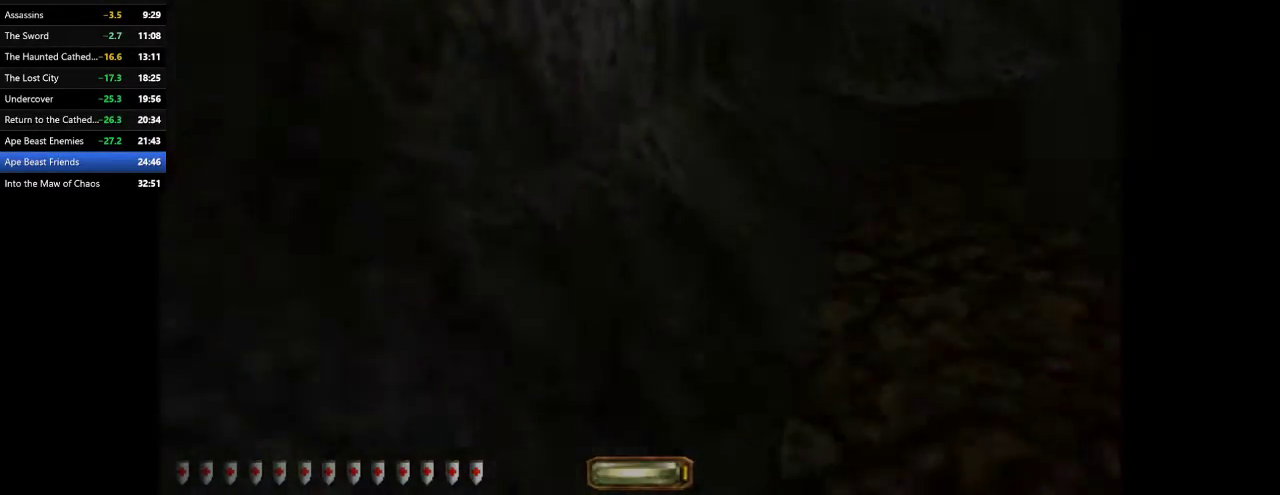
{"keys": ["d", "w"], "mouse": [], "events": [[100, "space", "up"], [267, "space", "down"], [333, "space", "up"], [400, "space", "down"], [500, "space", "up"]]}
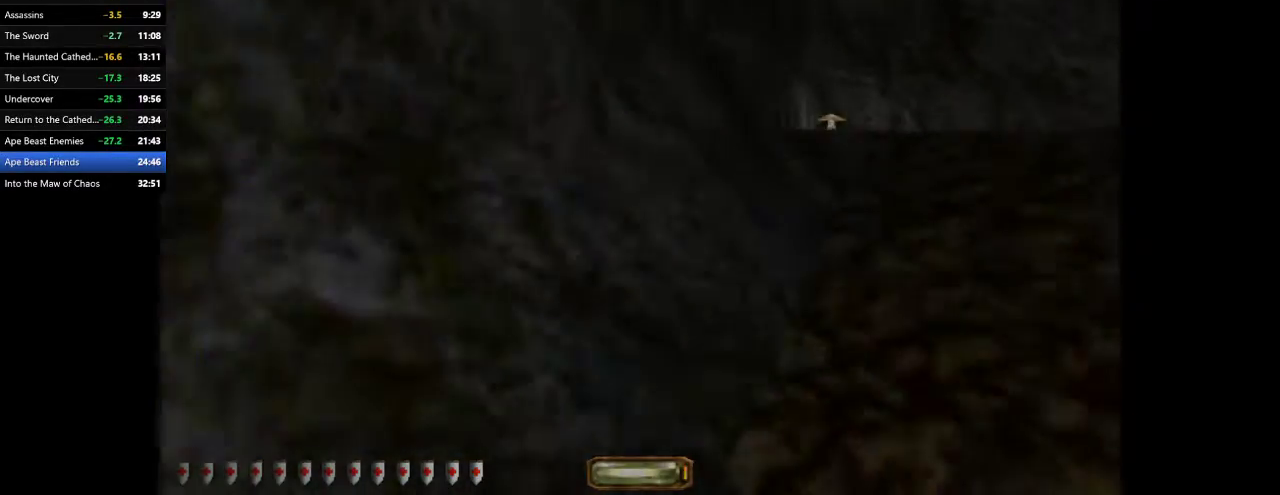
{"keys": ["d", "w"], "mouse": [], "events": [[100, "space", "down"], [133, "space", "up"], [200, "space", "down"], [233, "space", "up"], [333, "space", "down"], [433, "space", "up"]]}
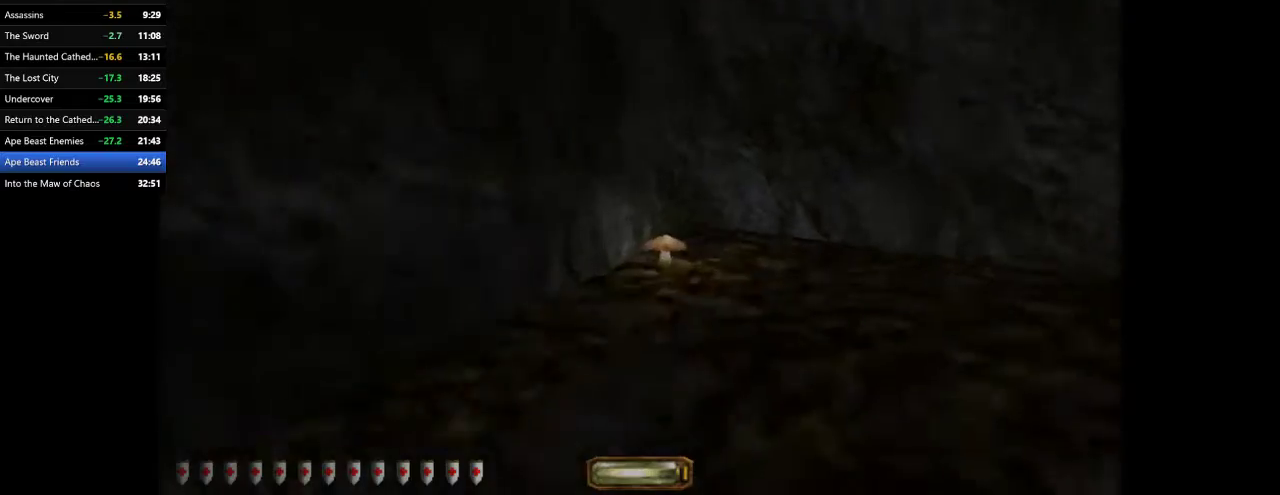
{"keys": ["a", "w"], "mouse": [], "events": [[200, "a", "down"], [200, "d", "up"]]}
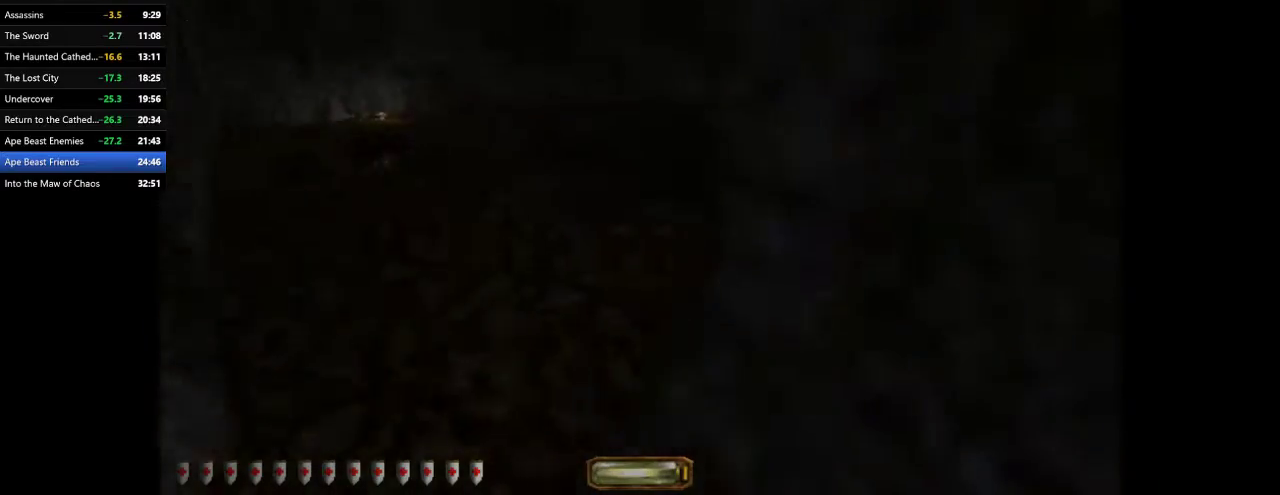
{"keys": ["d", "w"], "mouse": [], "events": [[500, "a", "up"], [500, "d", "down"]]}
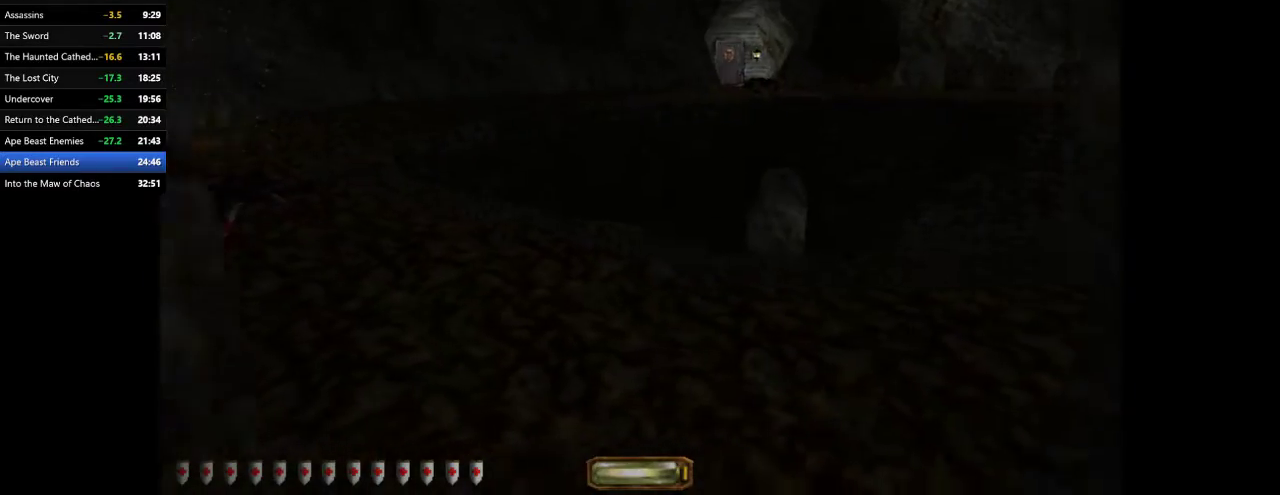
{"keys": ["d", "w"], "mouse": [], "events": []}
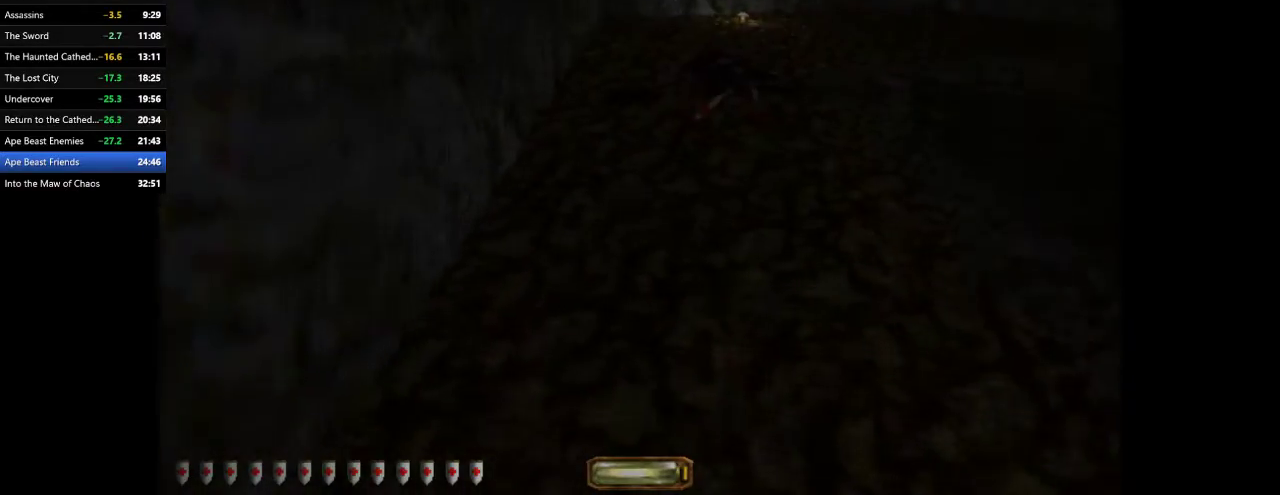
{"keys": ["d", "w"], "mouse": [], "events": []}
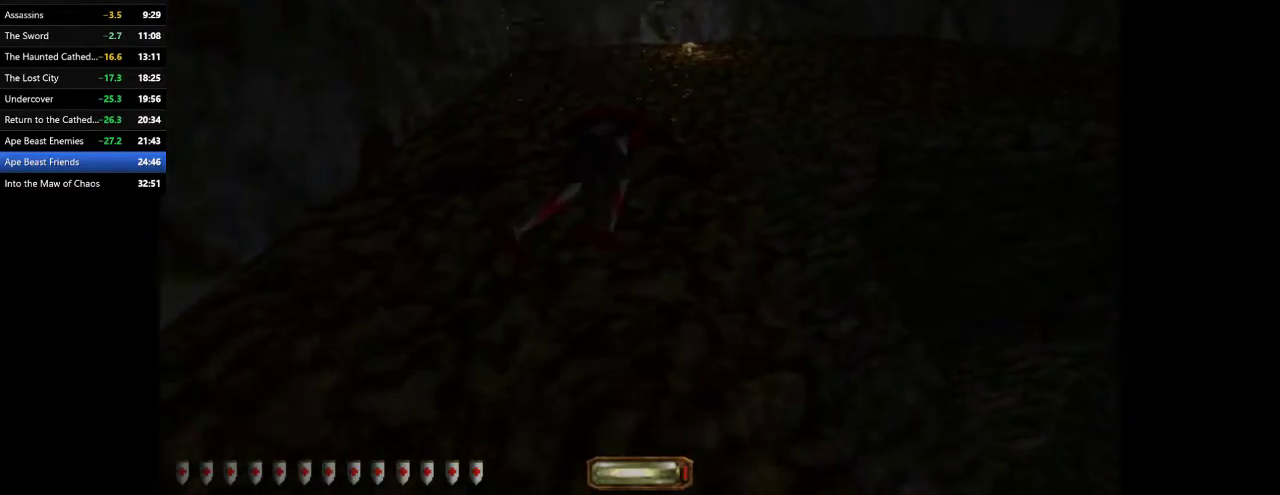
{"keys": ["d", "w"], "mouse": [], "events": [[267, "space", "down"], [400, "space", "up"]]}
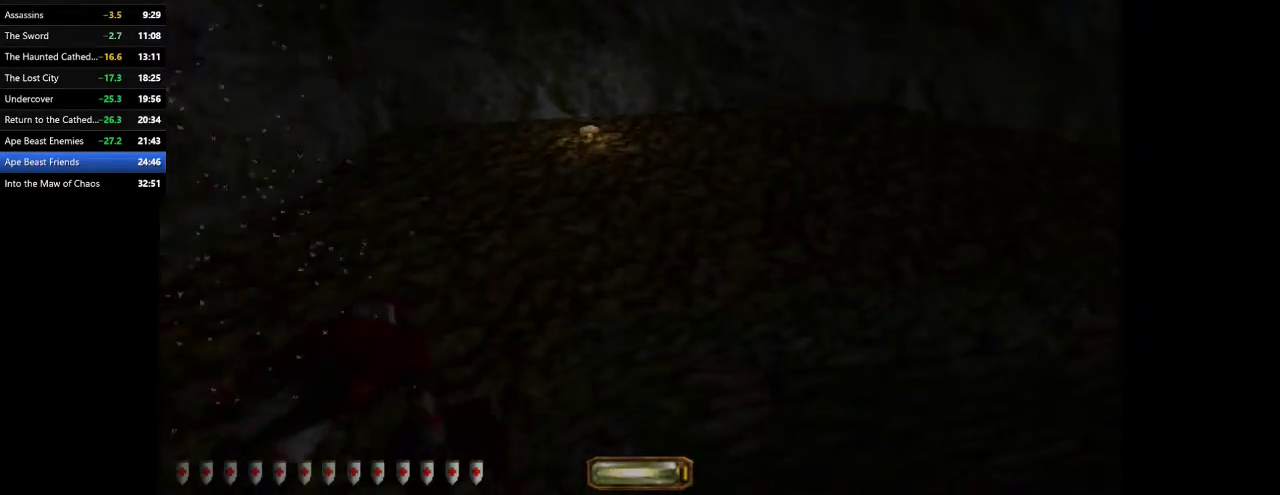
{"keys": ["d", "w"], "mouse": [], "events": [[233, "tab", "down"], [333, "tab", "up"]]}
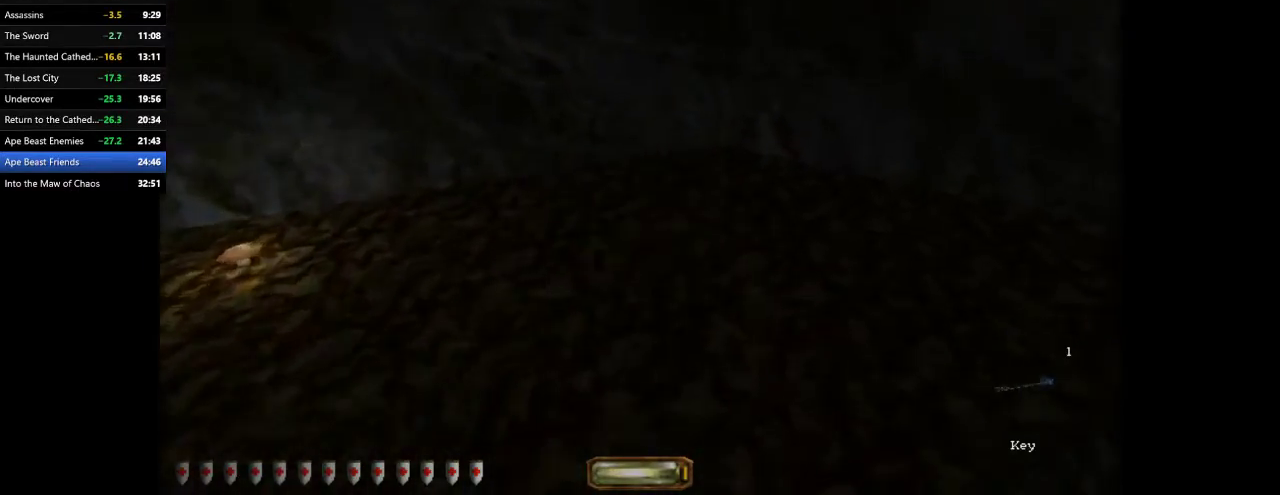
{"keys": ["d", "space", "w"], "mouse": [], "events": [[433, "space", "down"]]}
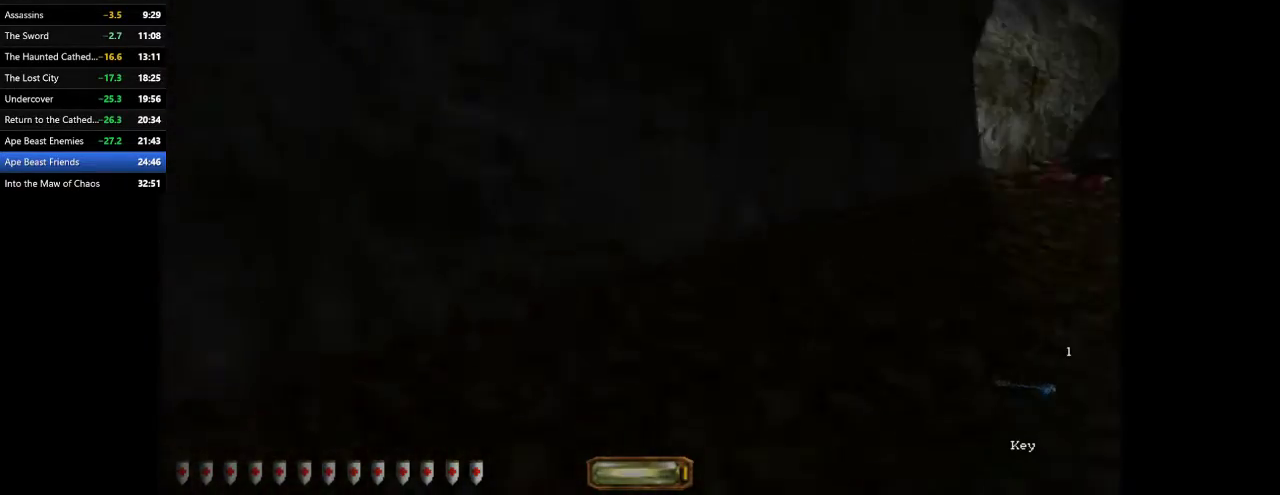
{"keys": ["d", "w"], "mouse": [], "events": [[133, "space", "up"], [467, "mouse_right", "down"], [500, "mouse_right", "up"]]}
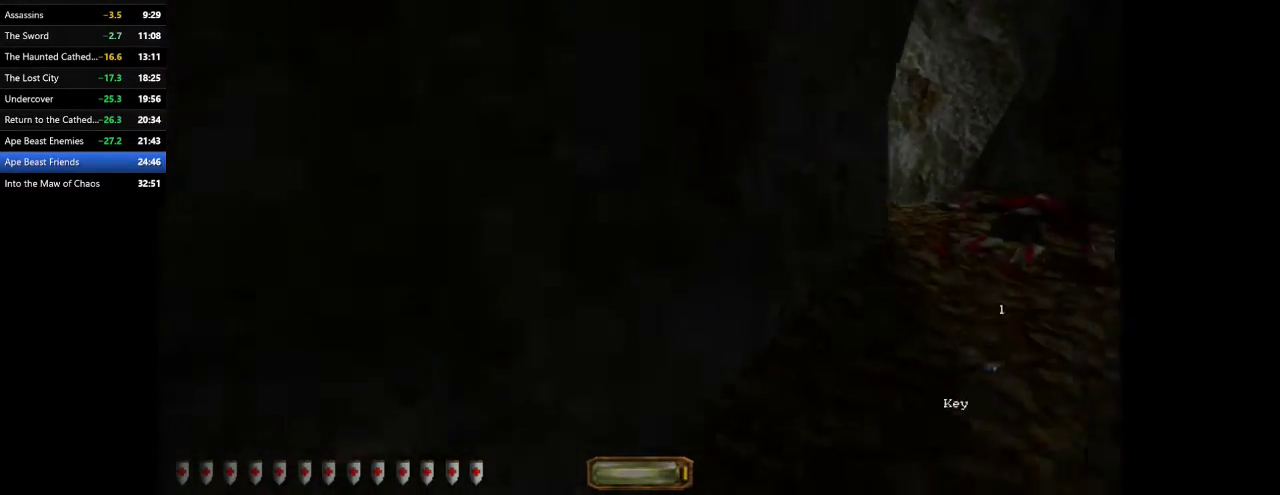
{"keys": ["d", "space", "w"], "mouse": [], "events": [[367, "space", "down"]]}
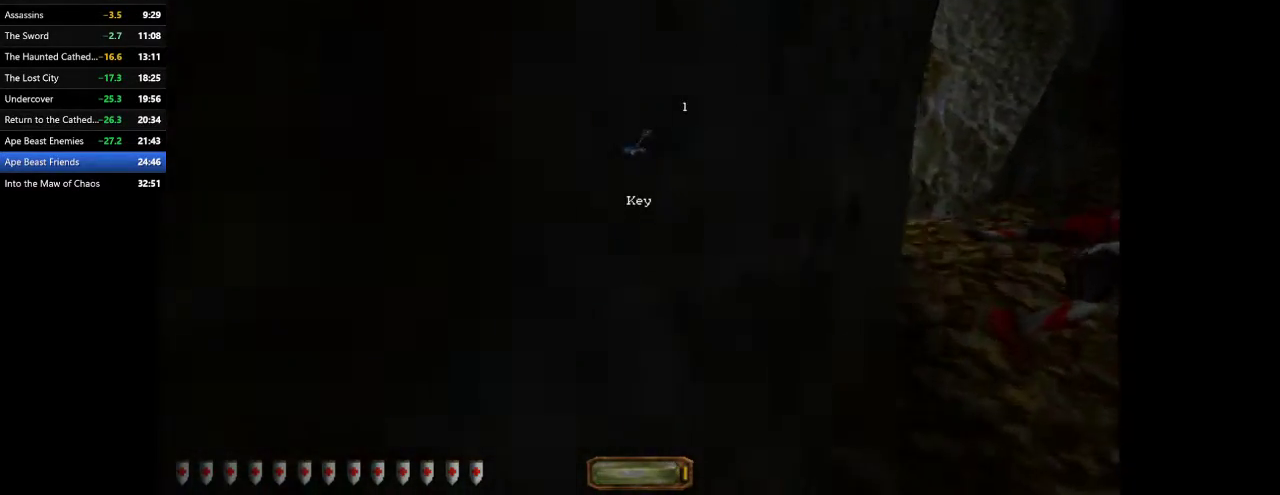
{"keys": ["w"], "mouse": [], "events": [[33, "space", "up"], [300, "d", "up"]]}
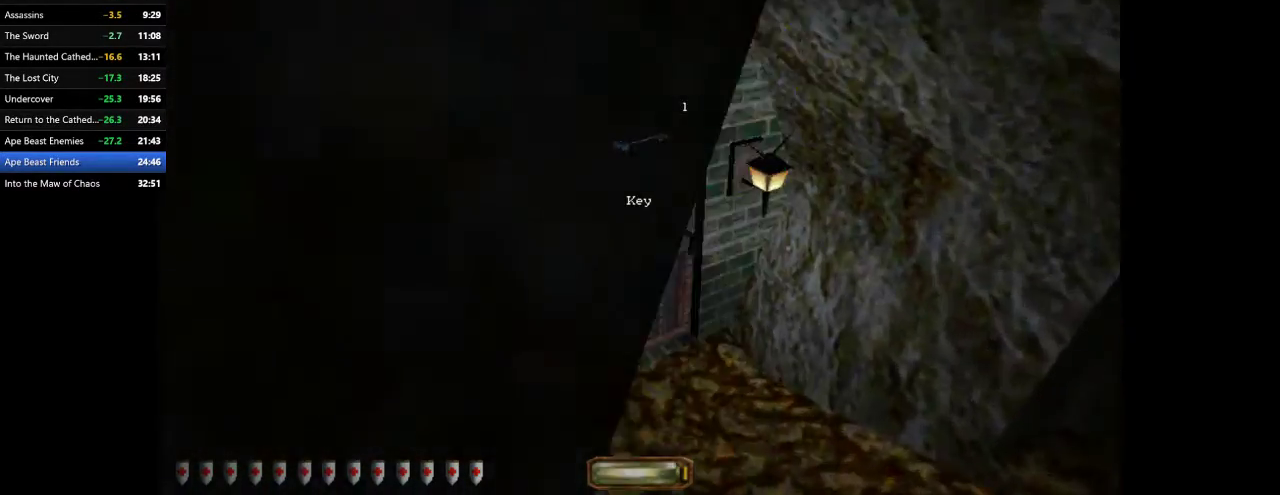
{"keys": ["w"], "mouse": [], "events": [[33, "a", "down"], [233, "mouse_right", "down"], [300, "mouse_right", "up"], [400, "a", "up"]]}
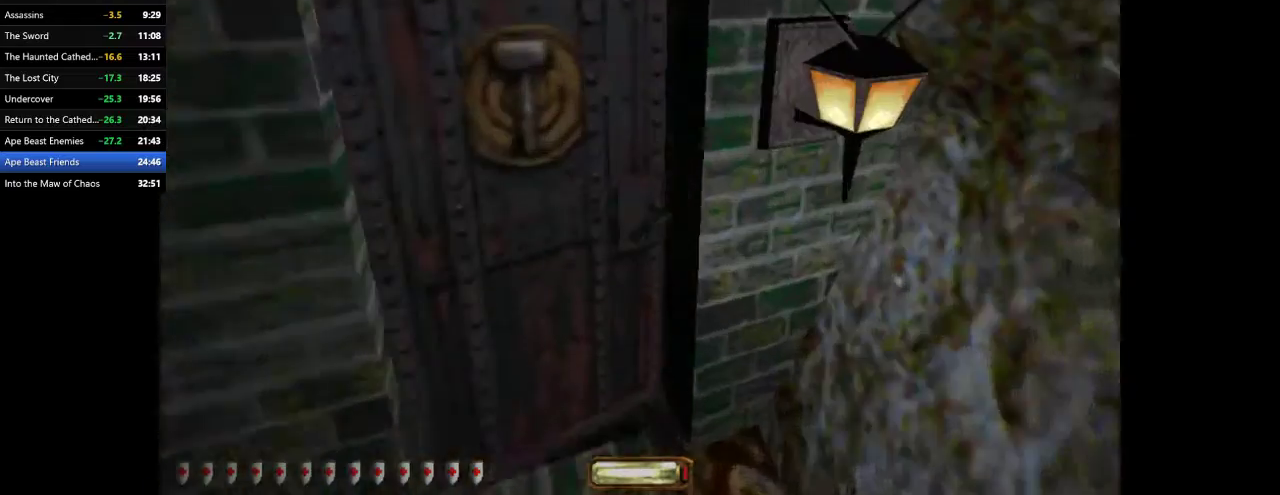
{"keys": ["w"], "mouse": [], "events": []}
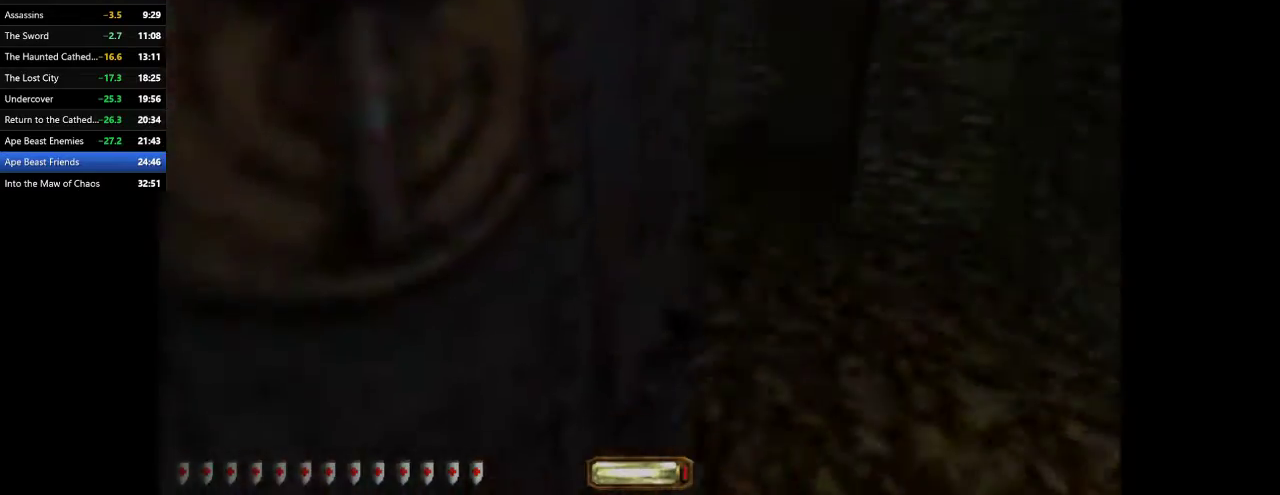
{"keys": ["d", "w"], "mouse": [], "events": [[33, "d", "down"]]}
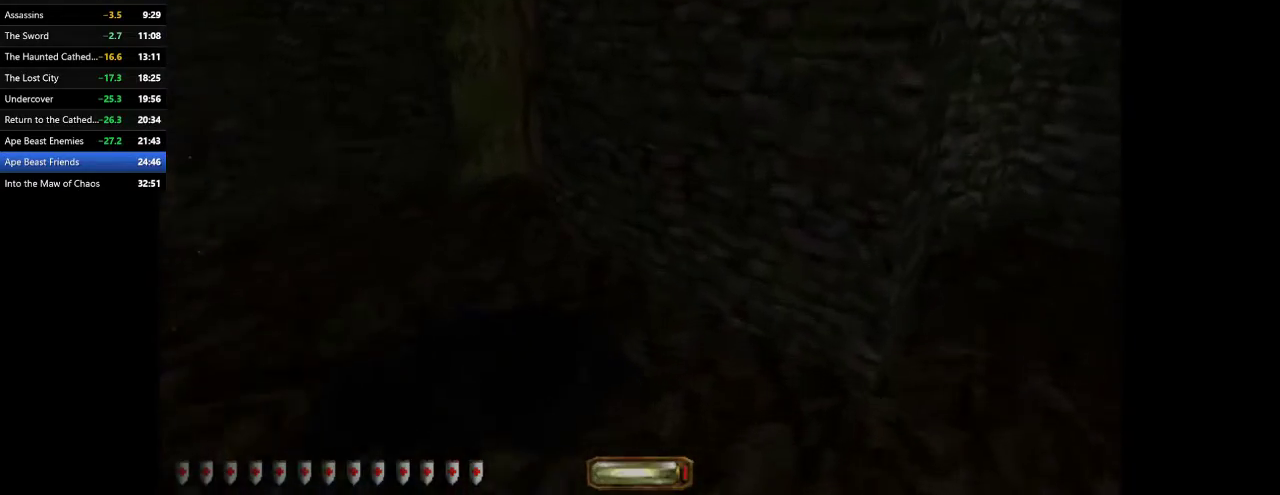
{"keys": ["d", "w"], "mouse": [], "events": [[233, "w", "up"], [367, "w", "down"]]}
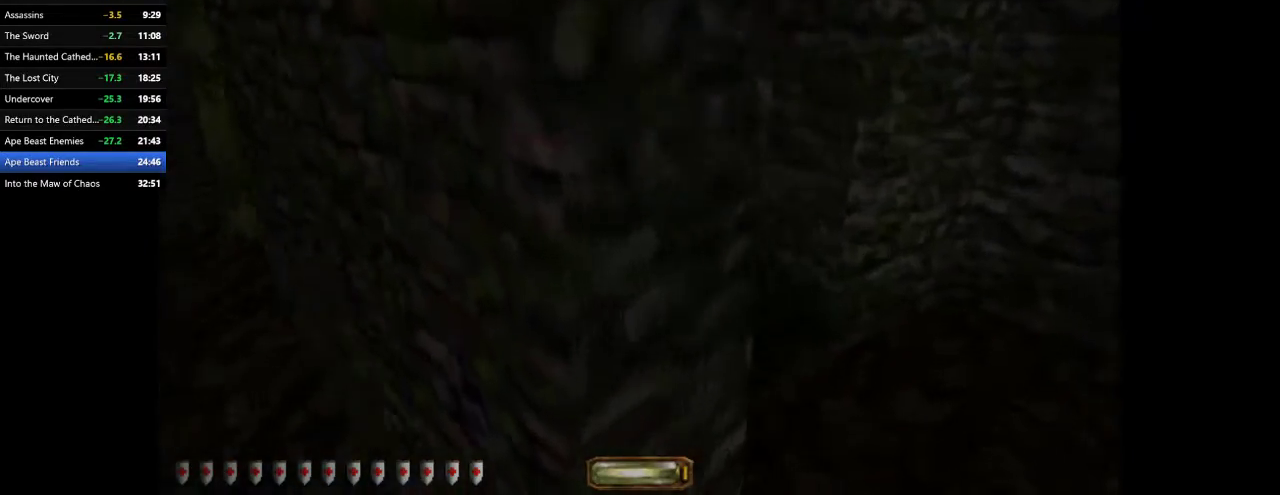
{"keys": ["a", "w"], "mouse": [], "events": [[300, "d", "up"], [300, "f11", "down"], [333, "f11", "up"], [433, "a", "down"]]}
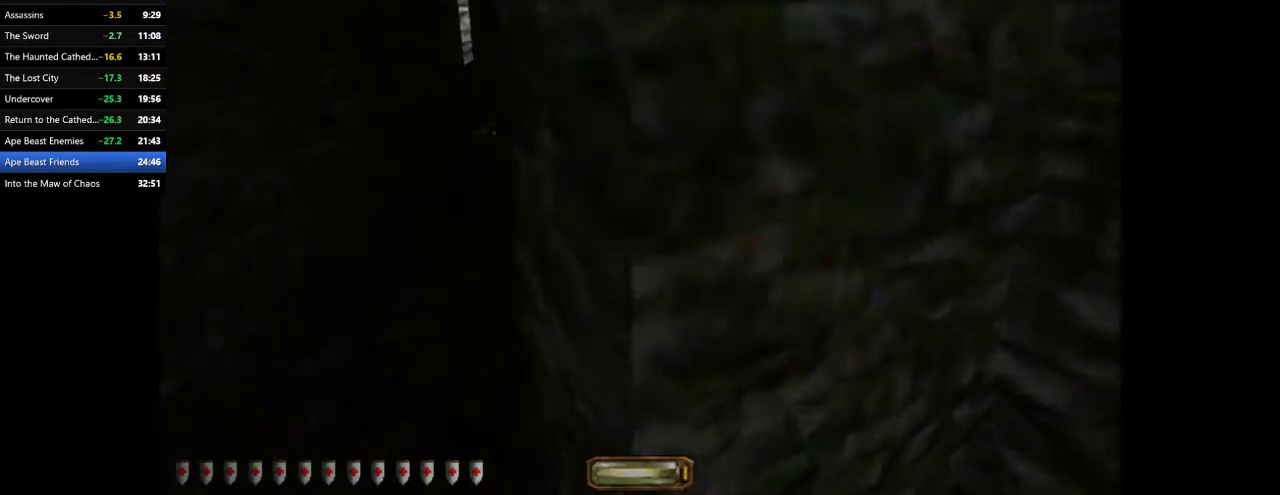
{"keys": ["a", "w"], "mouse": [], "events": []}
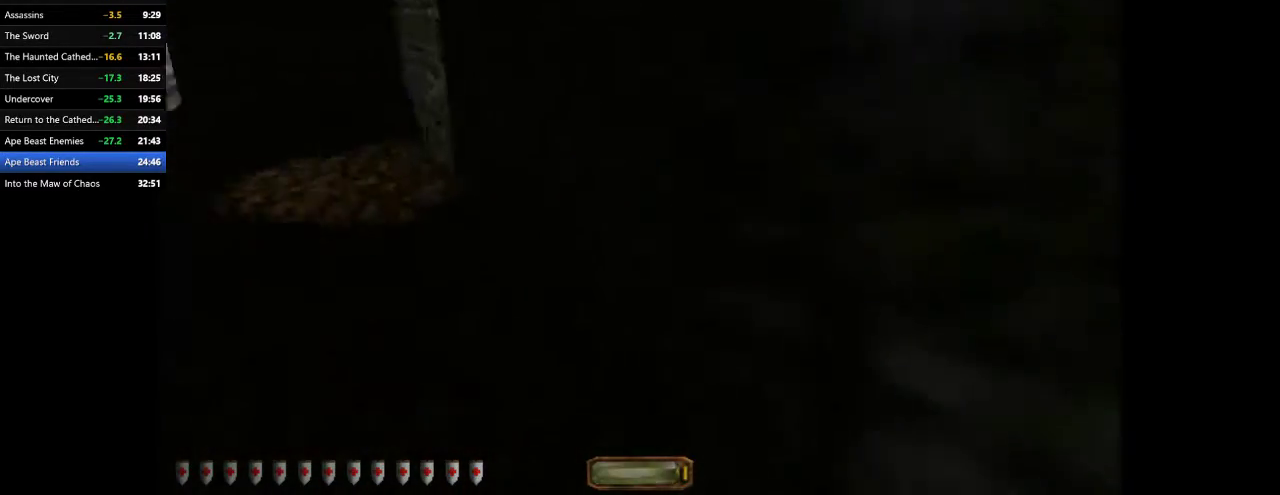
{"keys": ["a", "w"], "mouse": [], "events": []}
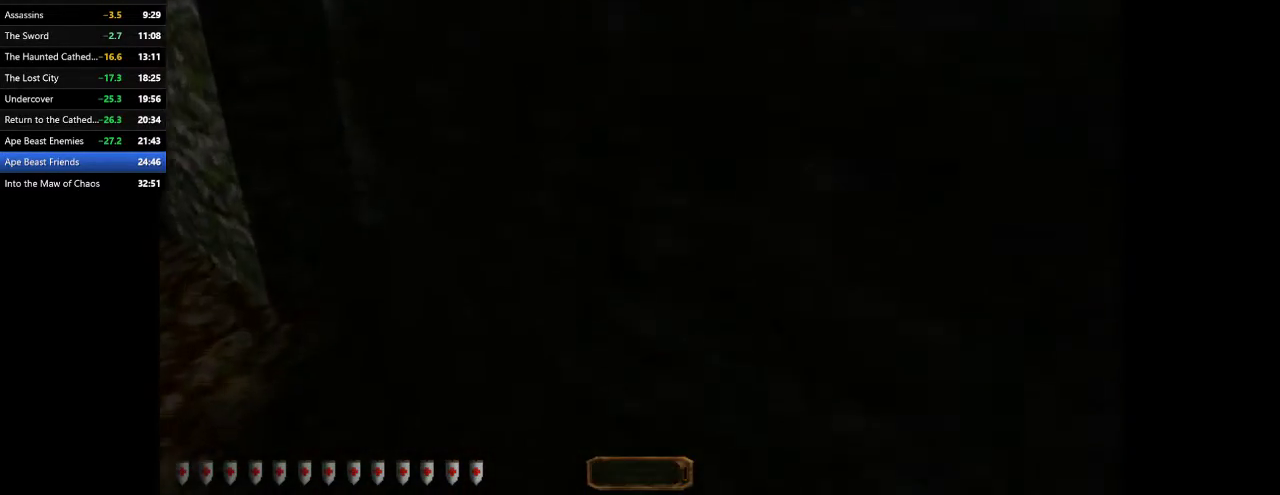
{"keys": ["a", "w"], "mouse": [], "events": []}
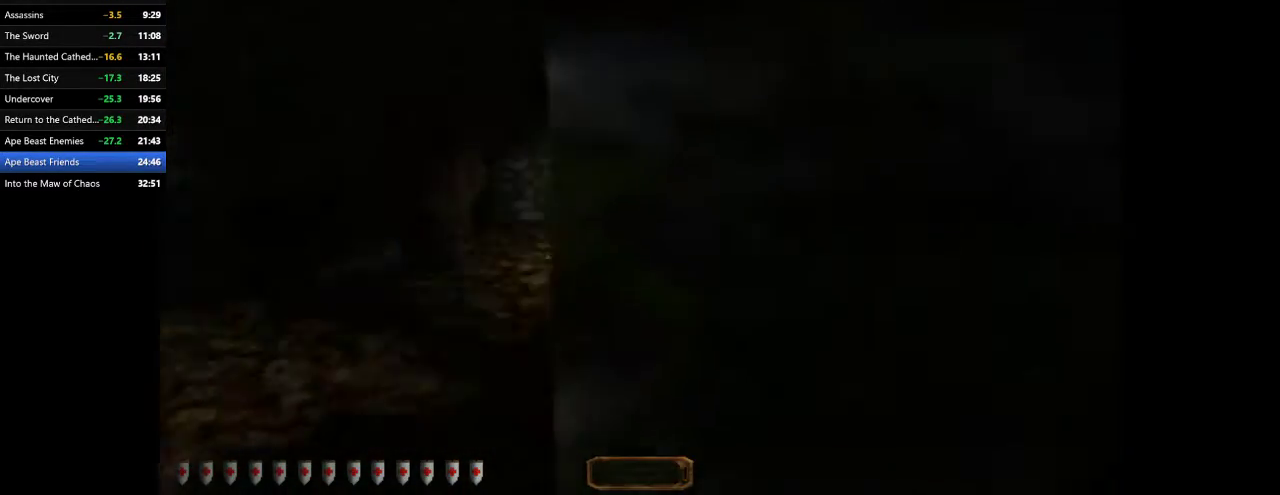
{"keys": ["a", "w"], "mouse": [], "events": []}
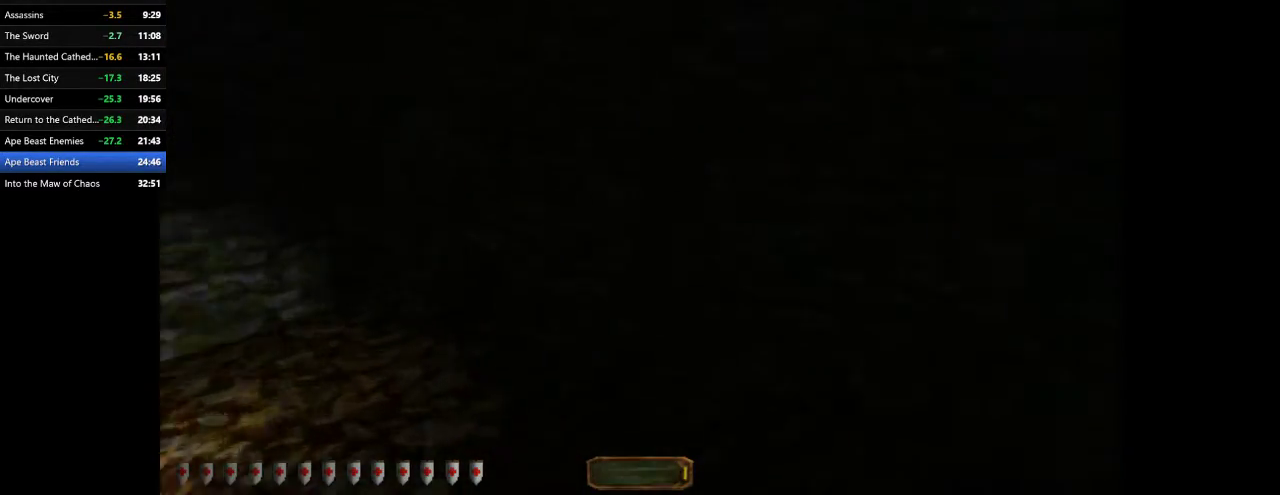
{"keys": ["a", "w"], "mouse": [], "events": []}
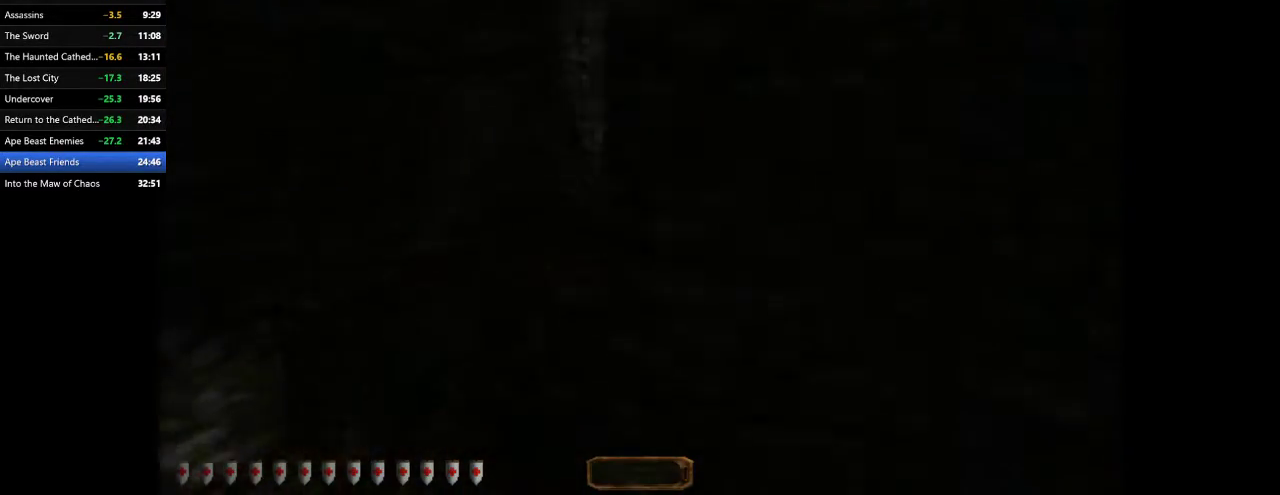
{"keys": ["w"], "mouse": [], "events": [[200, "a", "up"]]}
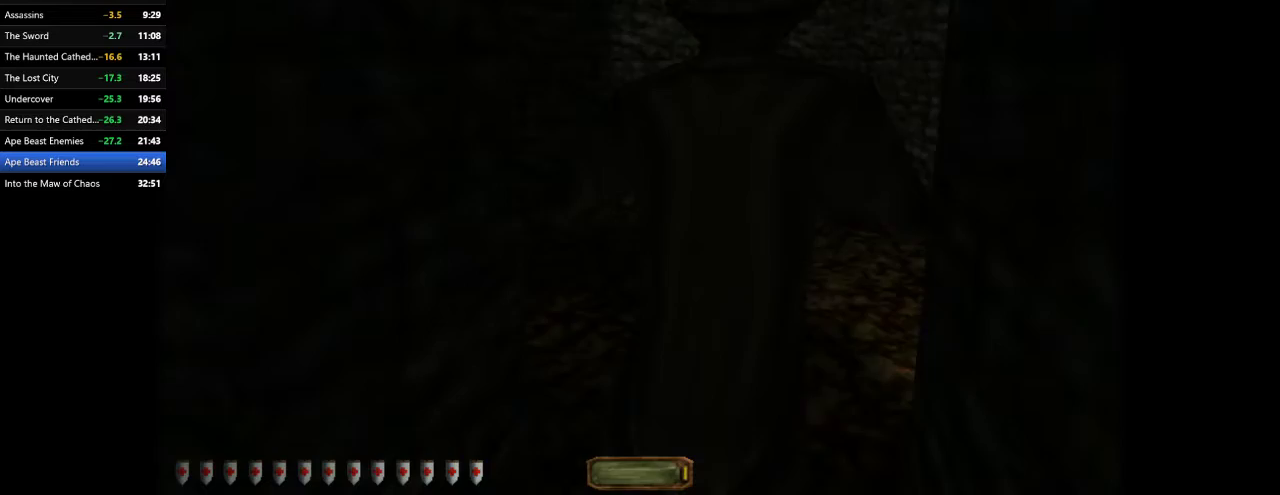
{"keys": ["w"], "mouse": [], "events": []}
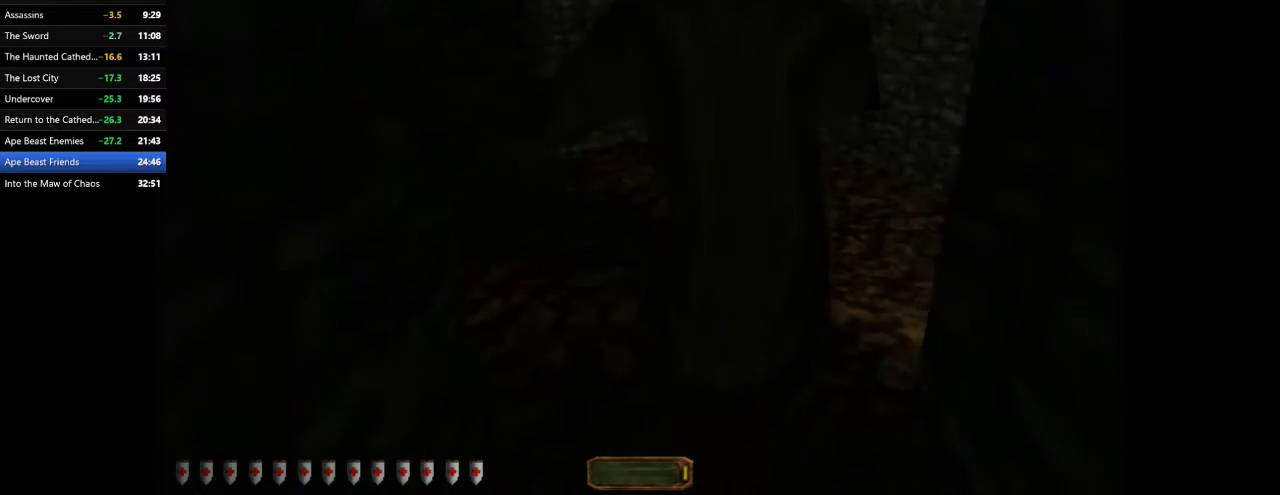
{"keys": ["d", "w"], "mouse": [], "events": [[500, "d", "down"]]}